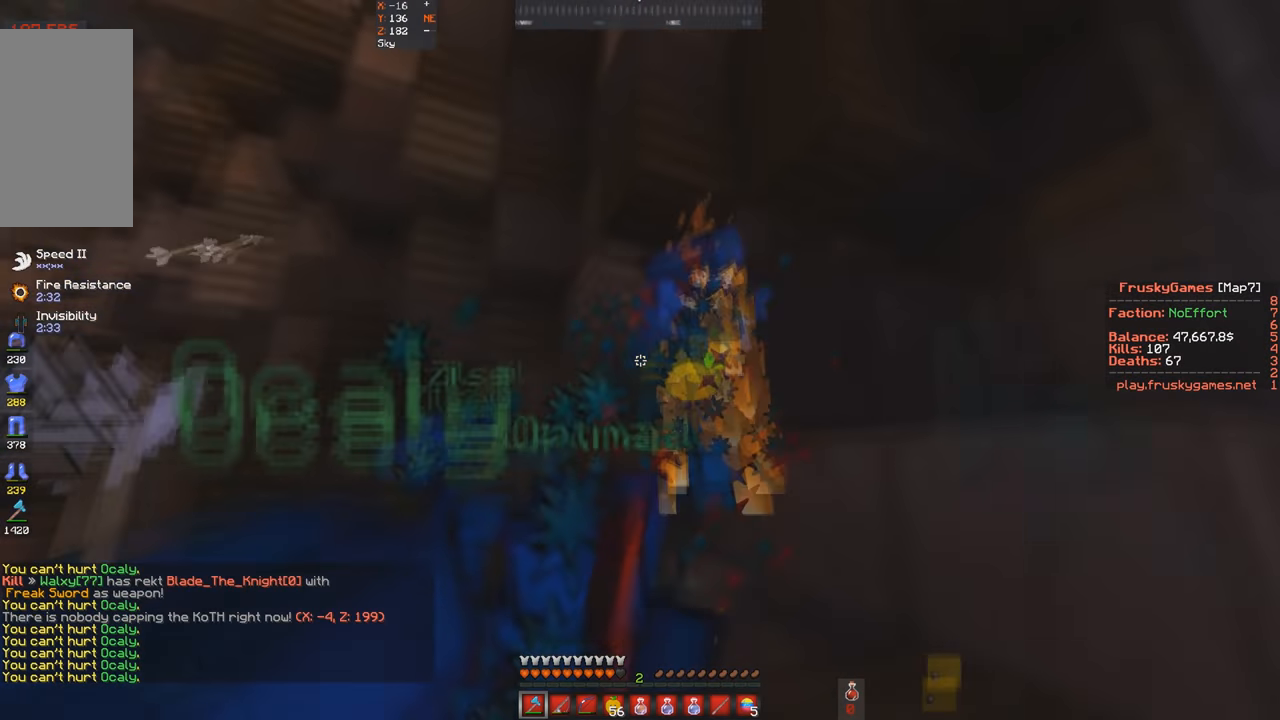
Gameplay with keyboard; each line is a JSON object with the keys held at the frame after it. "events" lists presses ("down") and releases ("up") of "a", "d", "s", "space" and "w" between this image and that frame as [ms after this image, input, new state], when the widget could be followed in between. No other keys are recorded. Mouse input is not recorded.
{"keys": ["space", "w"], "events": [[100, "d", "up"], [467, "w", "down"]]}
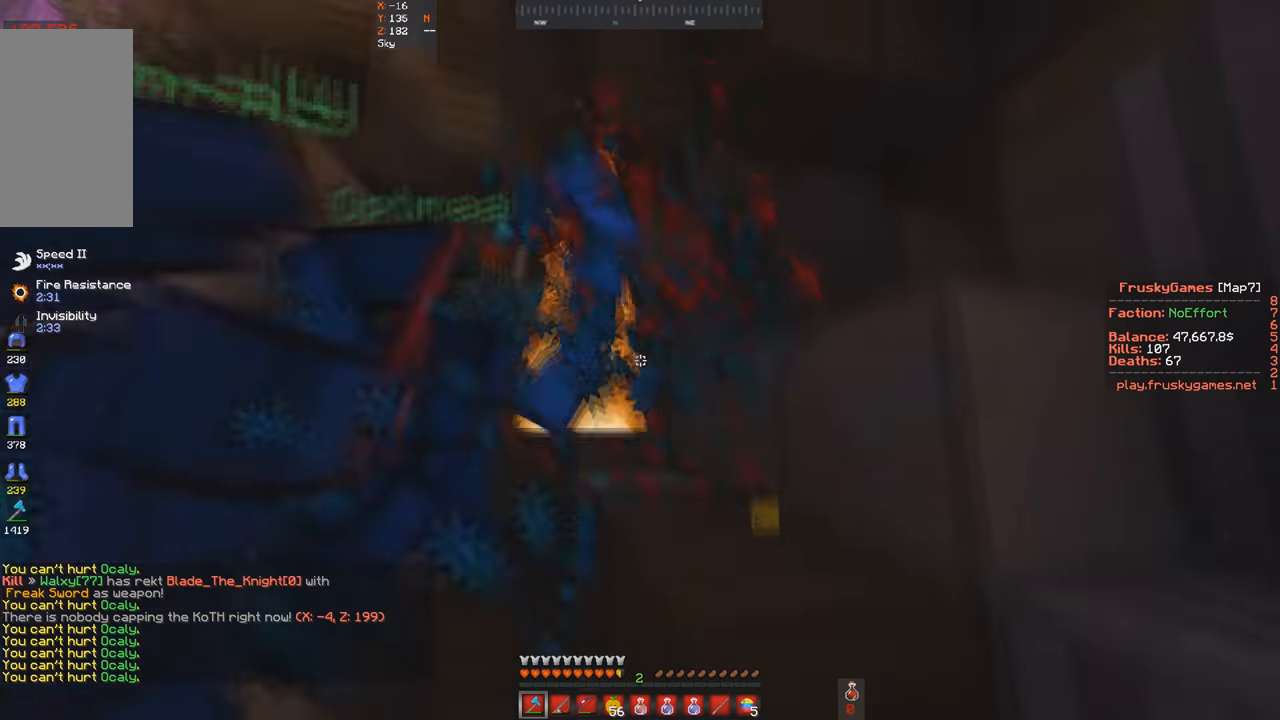
{"keys": ["space", "w"], "events": [[134, "w", "up"], [400, "w", "down"]]}
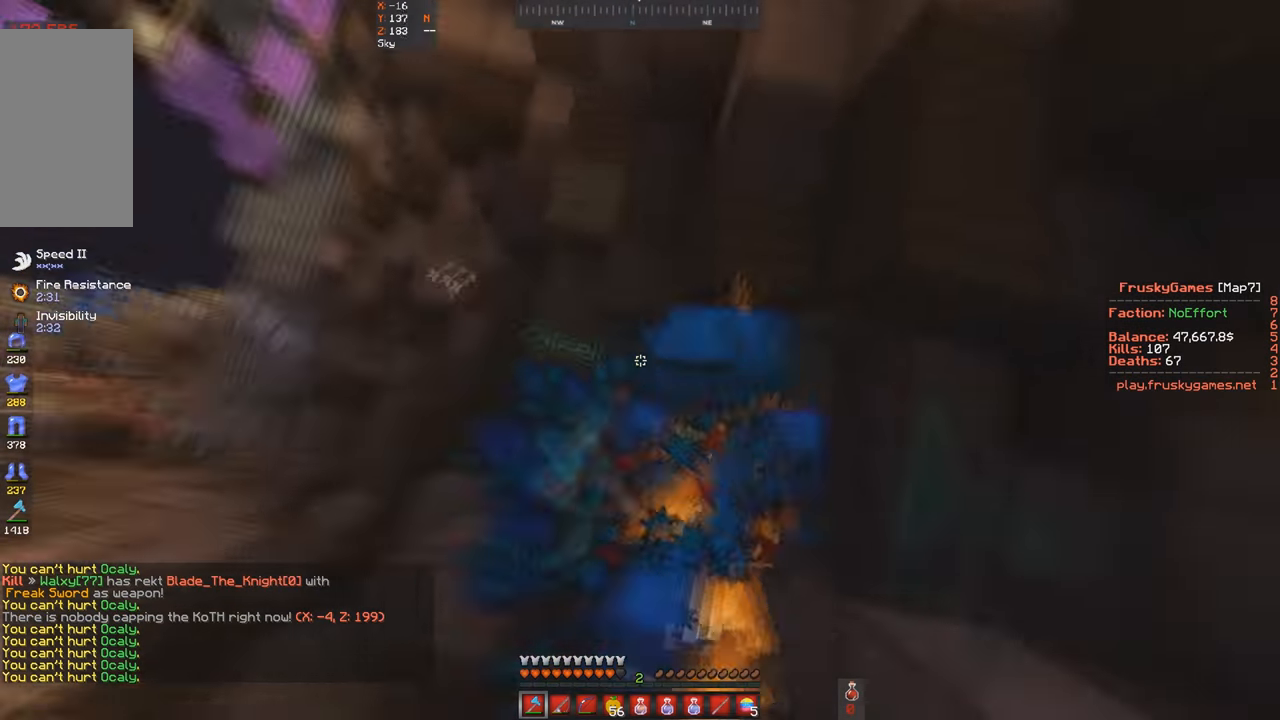
{"keys": ["d", "w"], "events": [[100, "w", "up"], [334, "w", "down"], [500, "d", "down"], [500, "space", "up"]]}
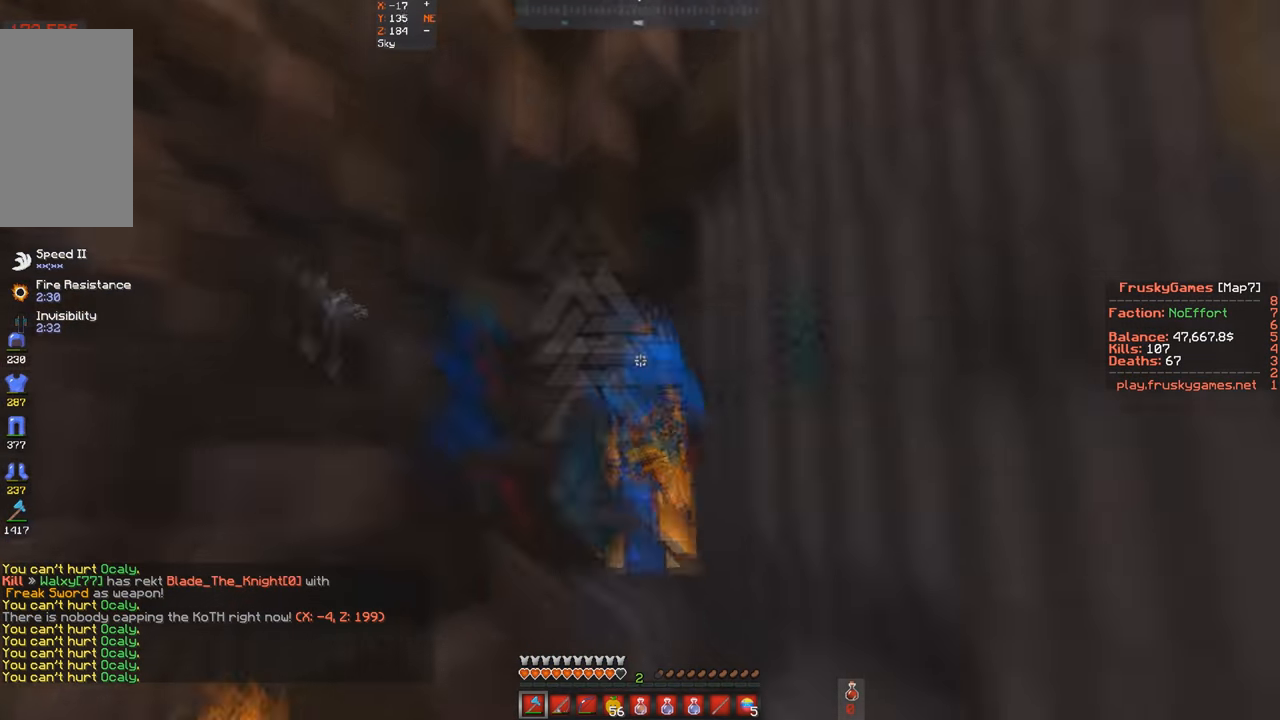
{"keys": ["w"], "events": [[300, "d", "up"]]}
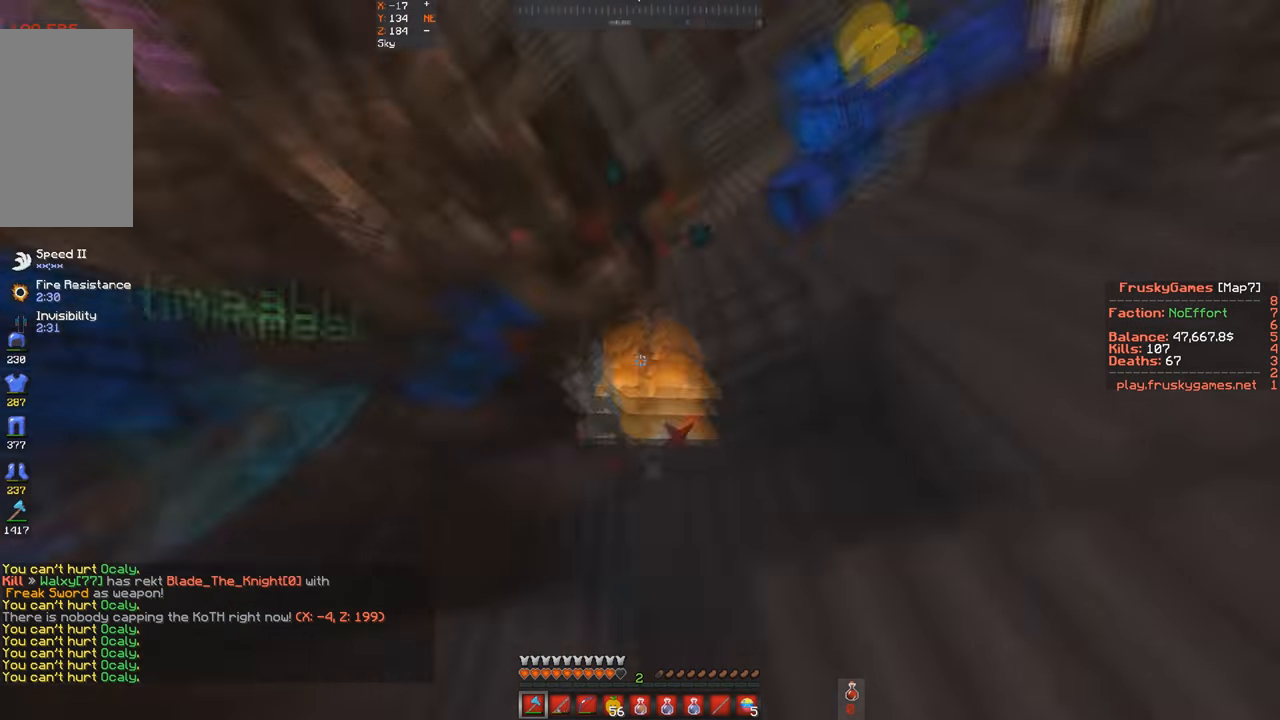
{"keys": ["d", "w"], "events": [[67, "s", "down"], [67, "w", "up"], [300, "d", "down"], [334, "s", "up"], [400, "w", "down"]]}
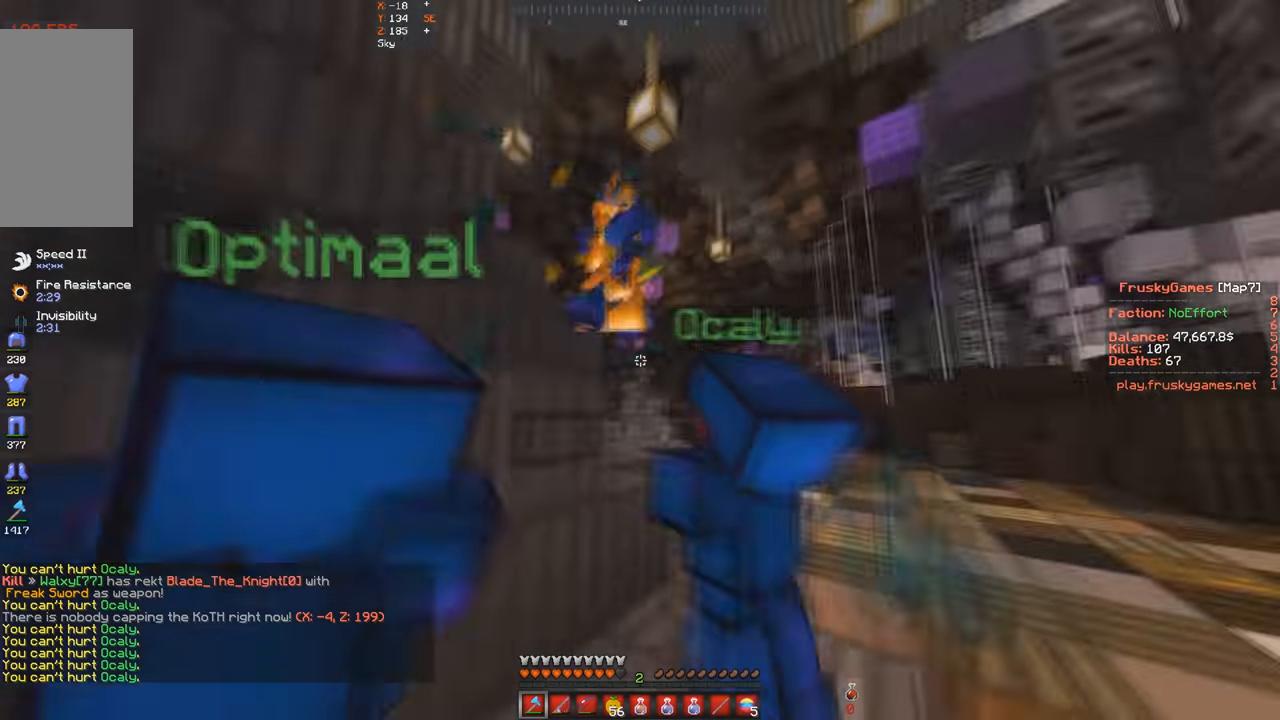
{"keys": ["d", "w"], "events": []}
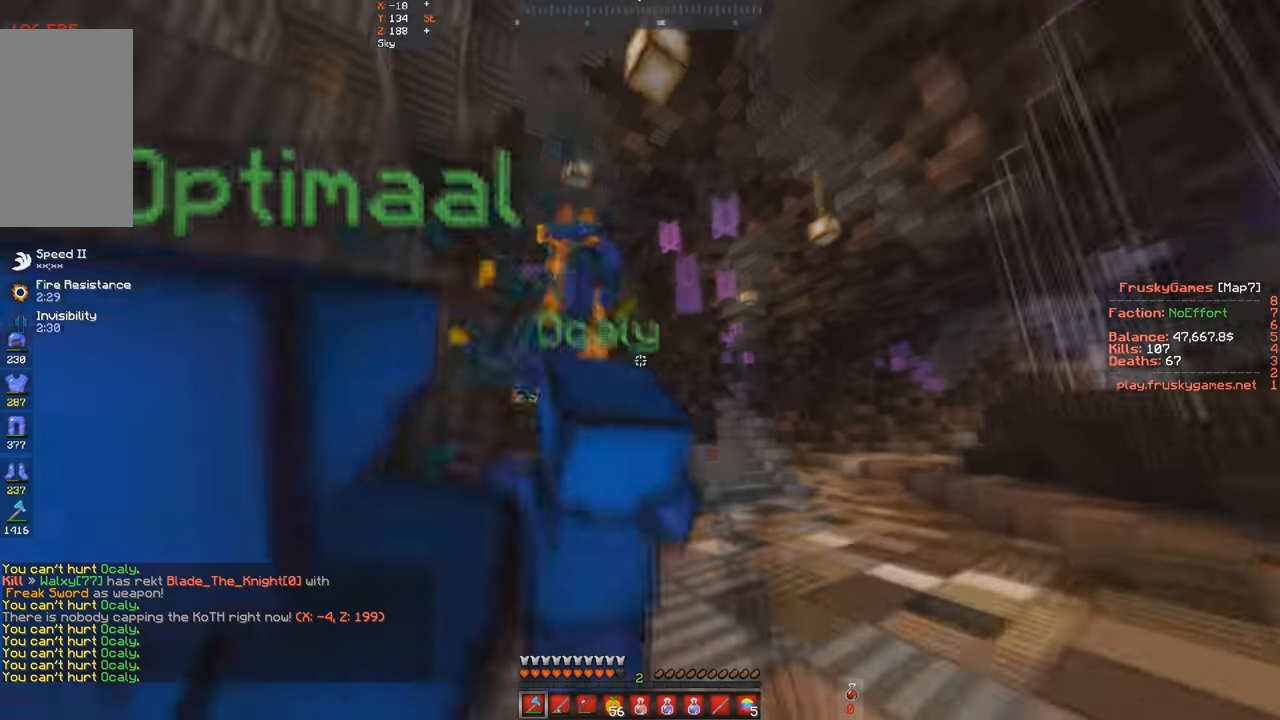
{"keys": ["d", "w"], "events": [[334, "d", "up"], [467, "d", "down"]]}
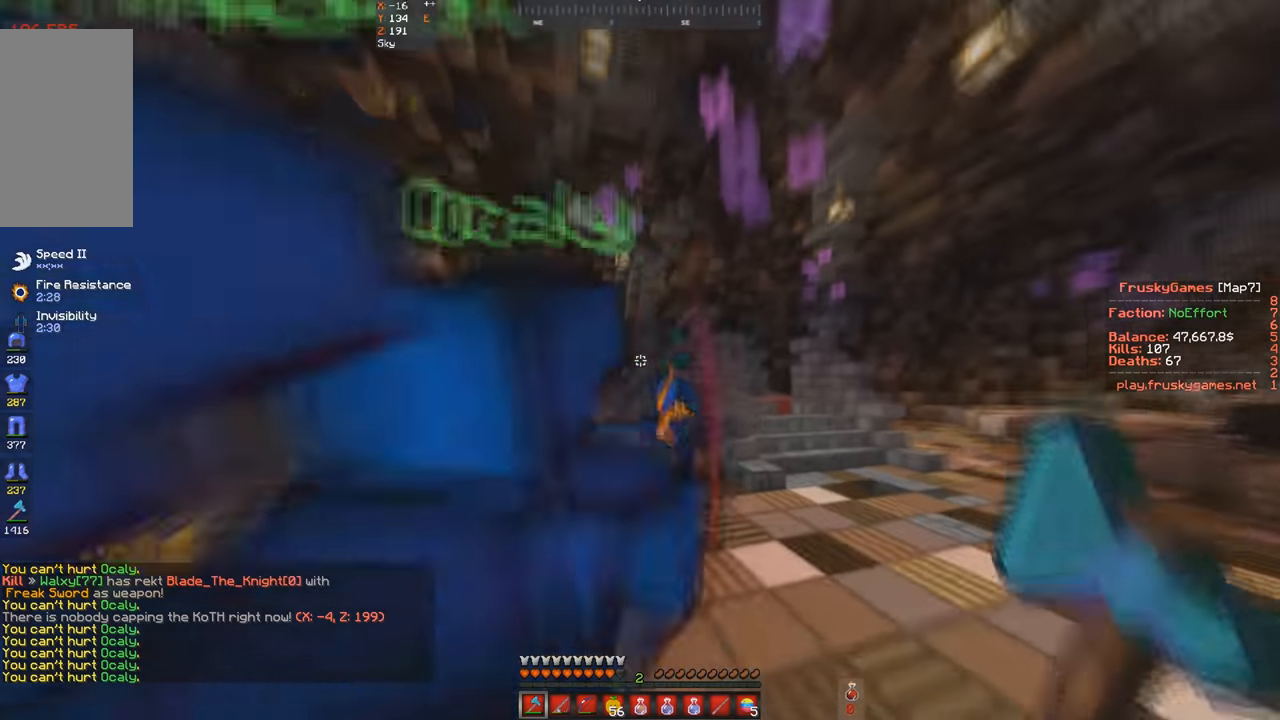
{"keys": ["d", "w"], "events": []}
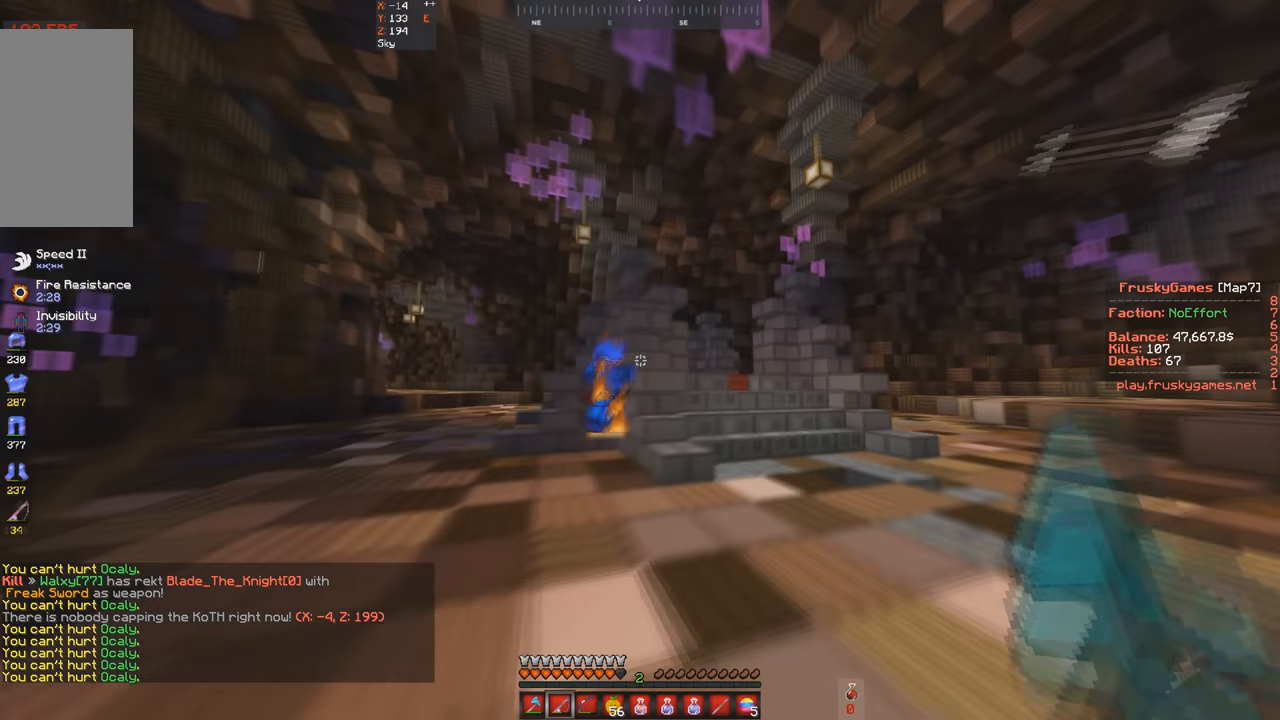
{"keys": ["w"], "events": [[200, "d", "up"]]}
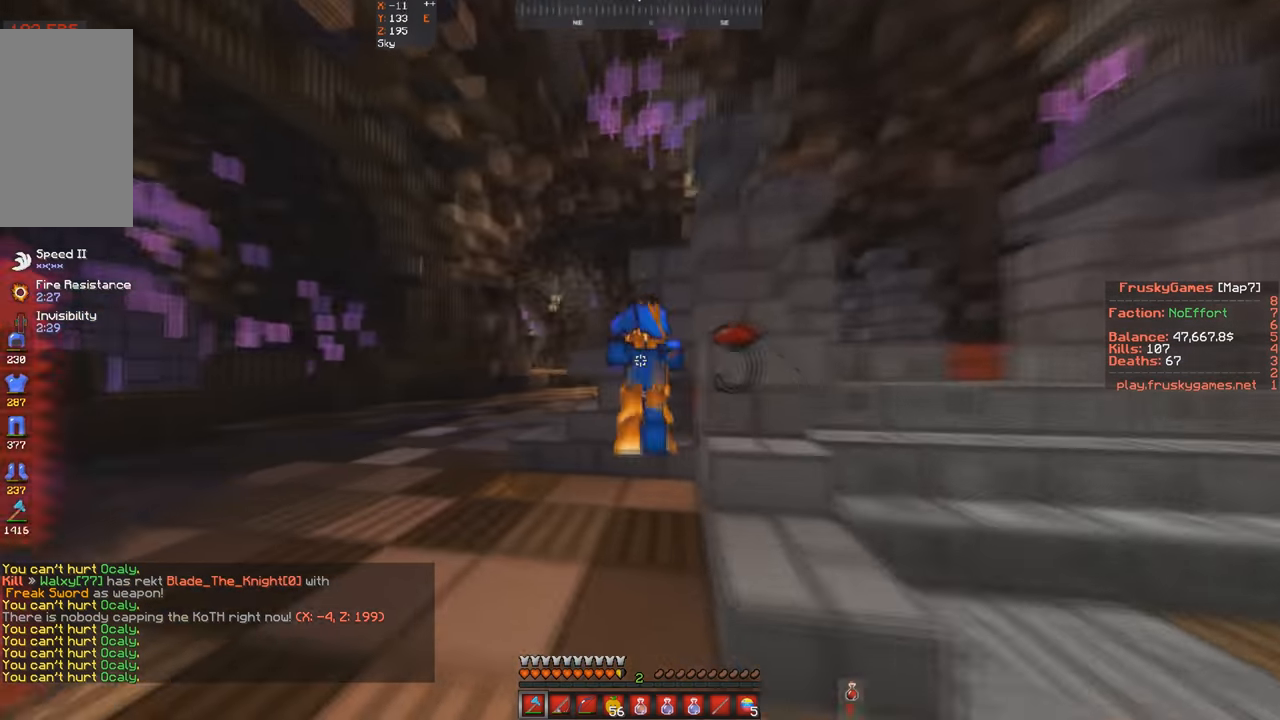
{"keys": ["a", "w"], "events": [[400, "w", "up"], [500, "a", "down"], [500, "w", "down"]]}
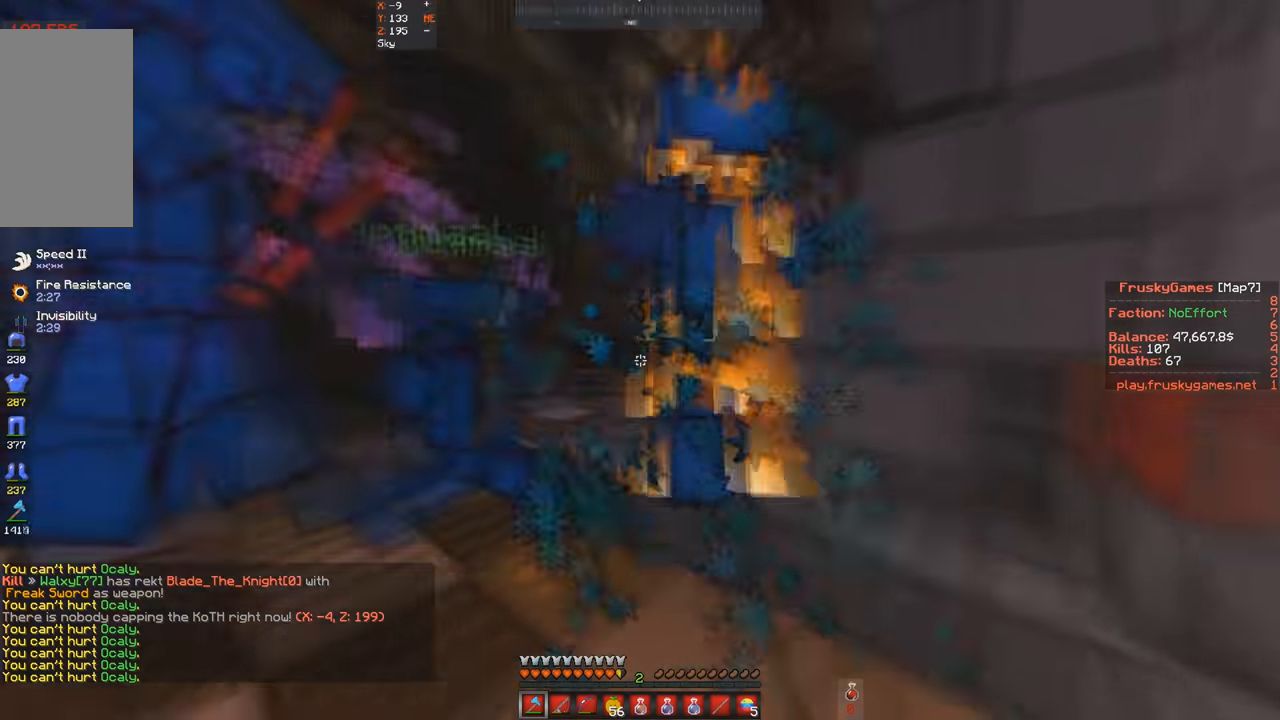
{"keys": ["s"], "events": [[200, "a", "up"], [267, "s", "down"], [333, "w", "up"]]}
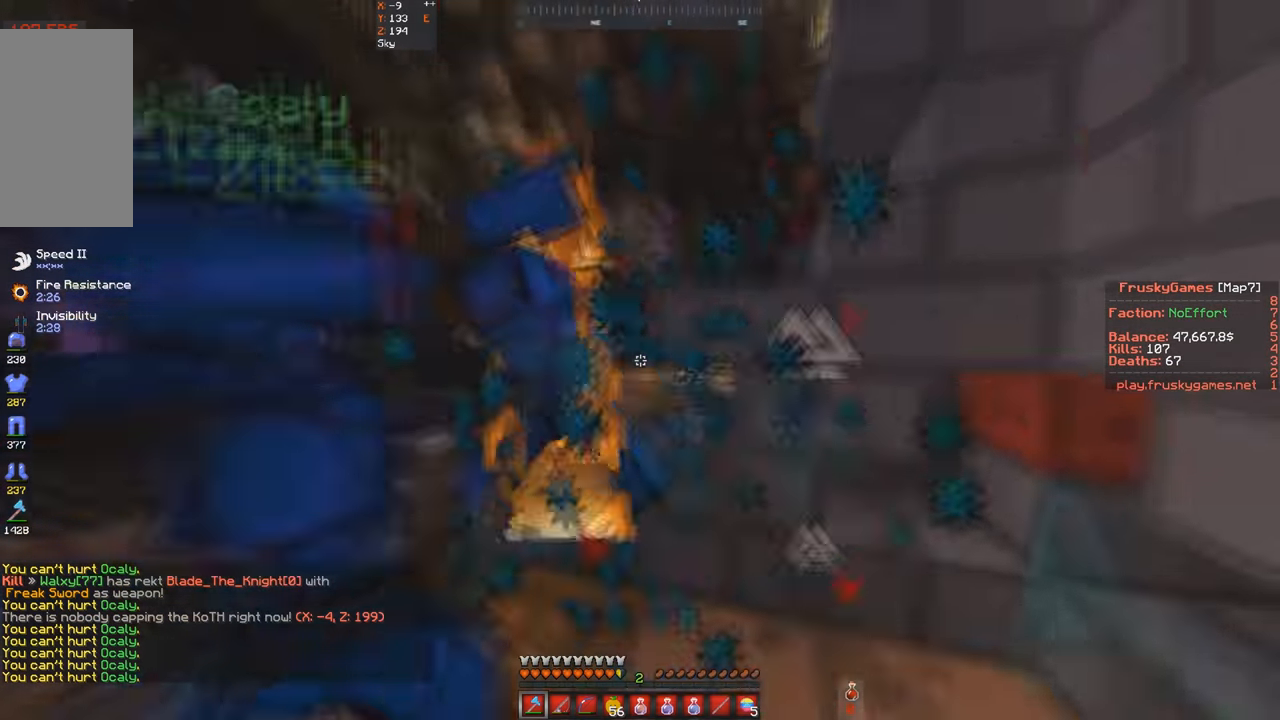
{"keys": ["a", "w"], "events": [[100, "s", "up"], [233, "w", "down"], [400, "a", "down"]]}
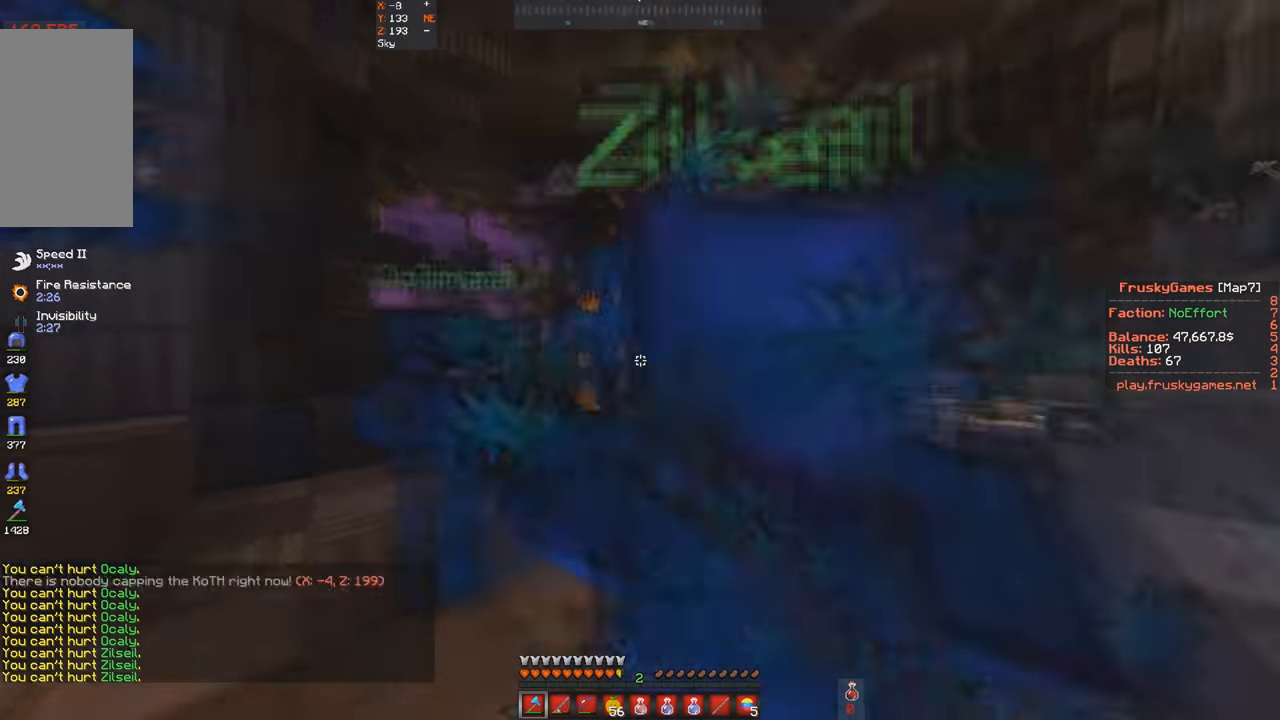
{"keys": ["w"], "events": [[233, "a", "up"]]}
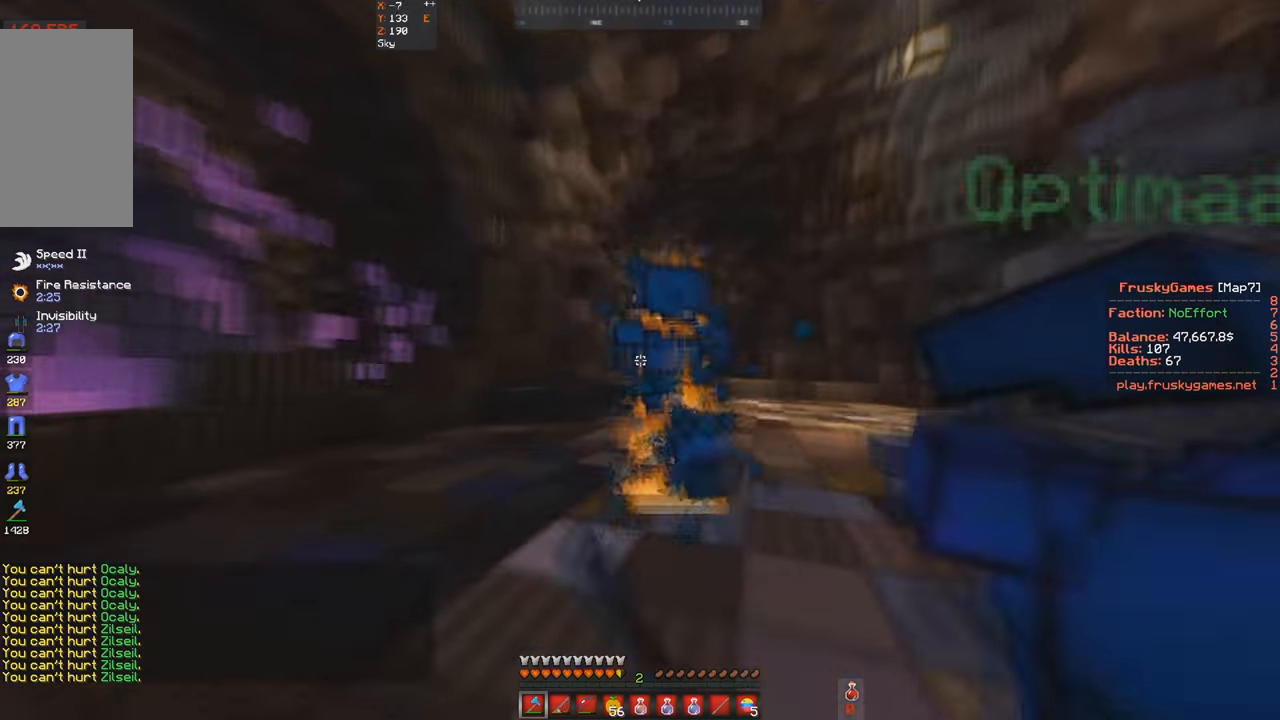
{"keys": ["w"], "events": []}
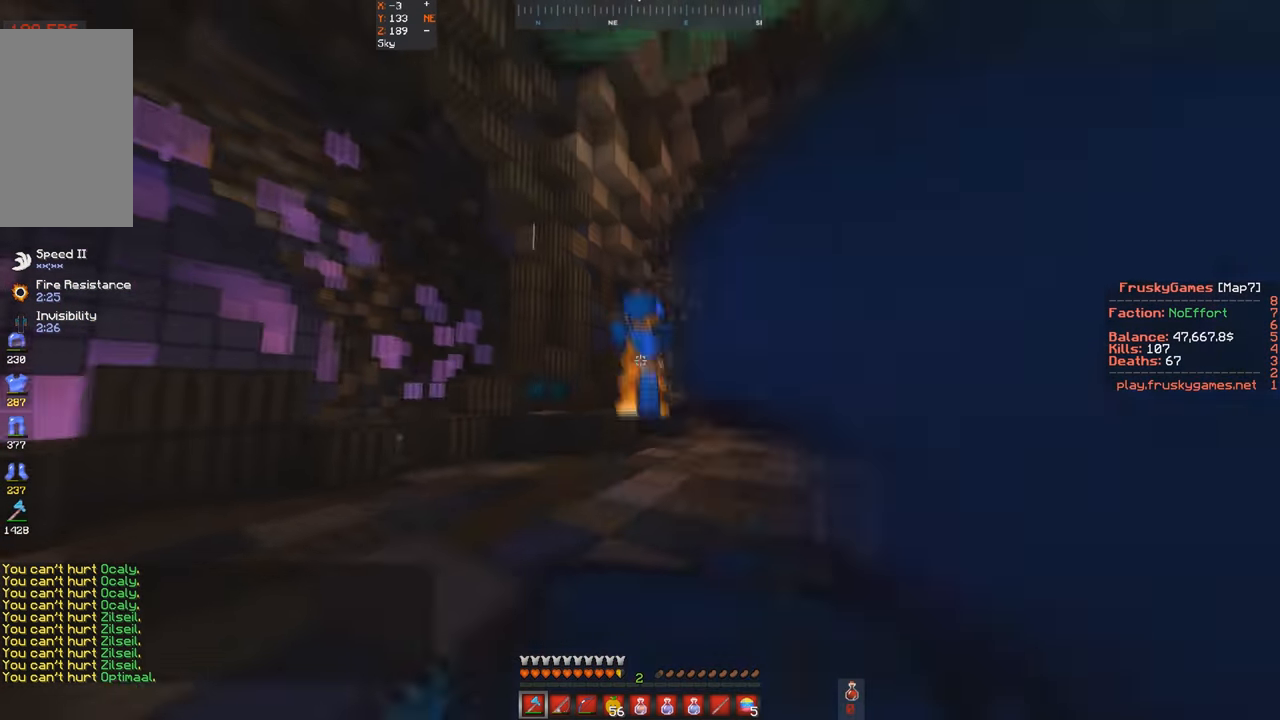
{"keys": ["w"], "events": []}
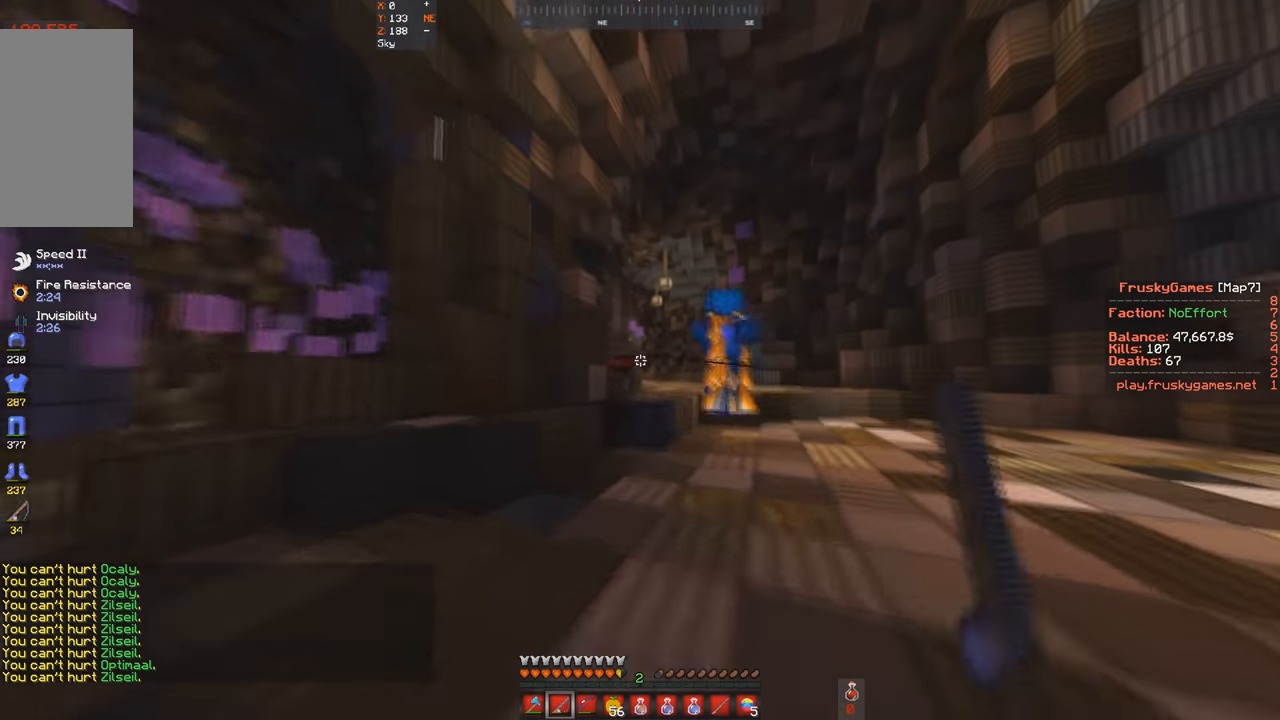
{"keys": ["w"], "events": []}
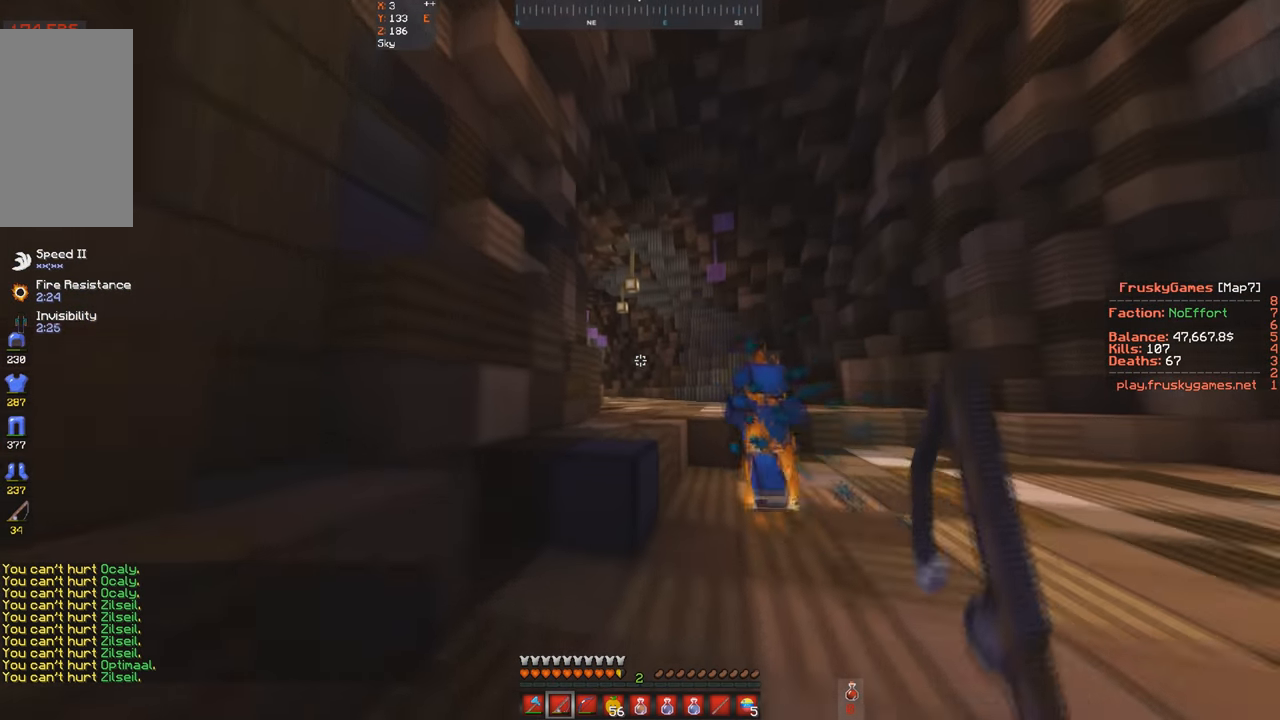
{"keys": ["w"], "events": [[167, "space", "down"], [300, "a", "down"], [400, "space", "up"], [500, "a", "up"]]}
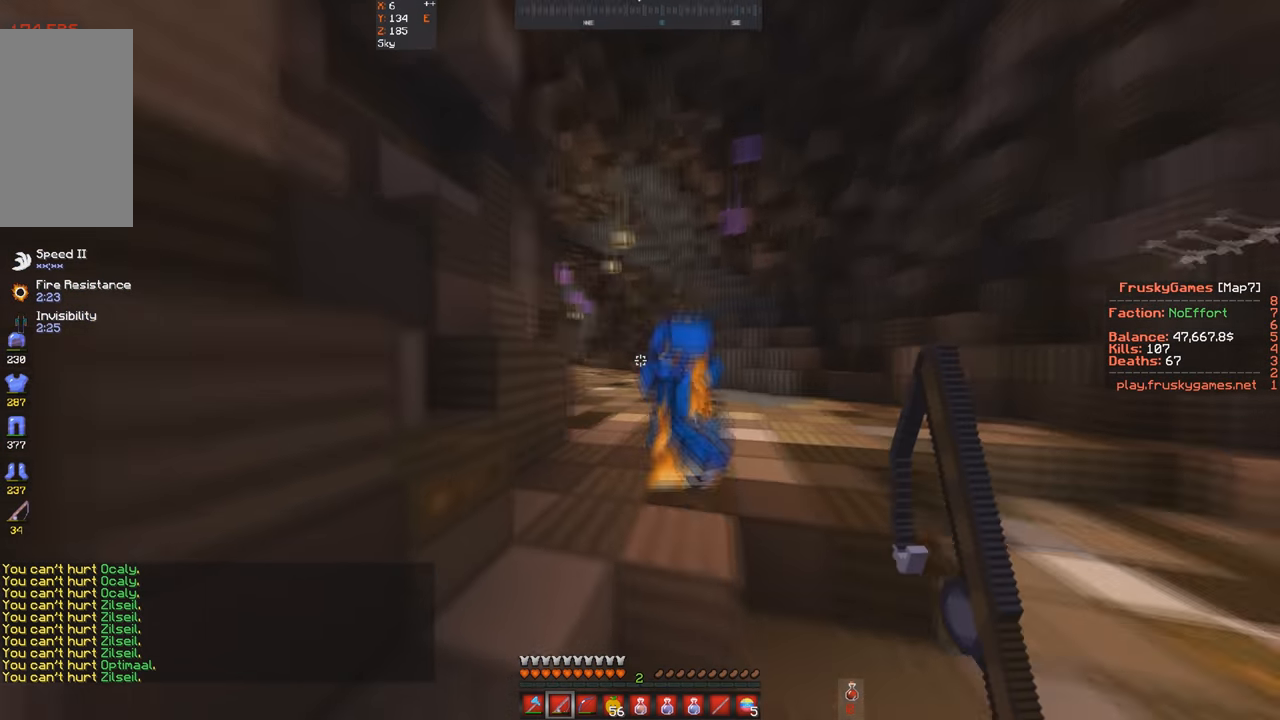
{"keys": ["w"], "events": [[233, "space", "down"], [400, "space", "up"]]}
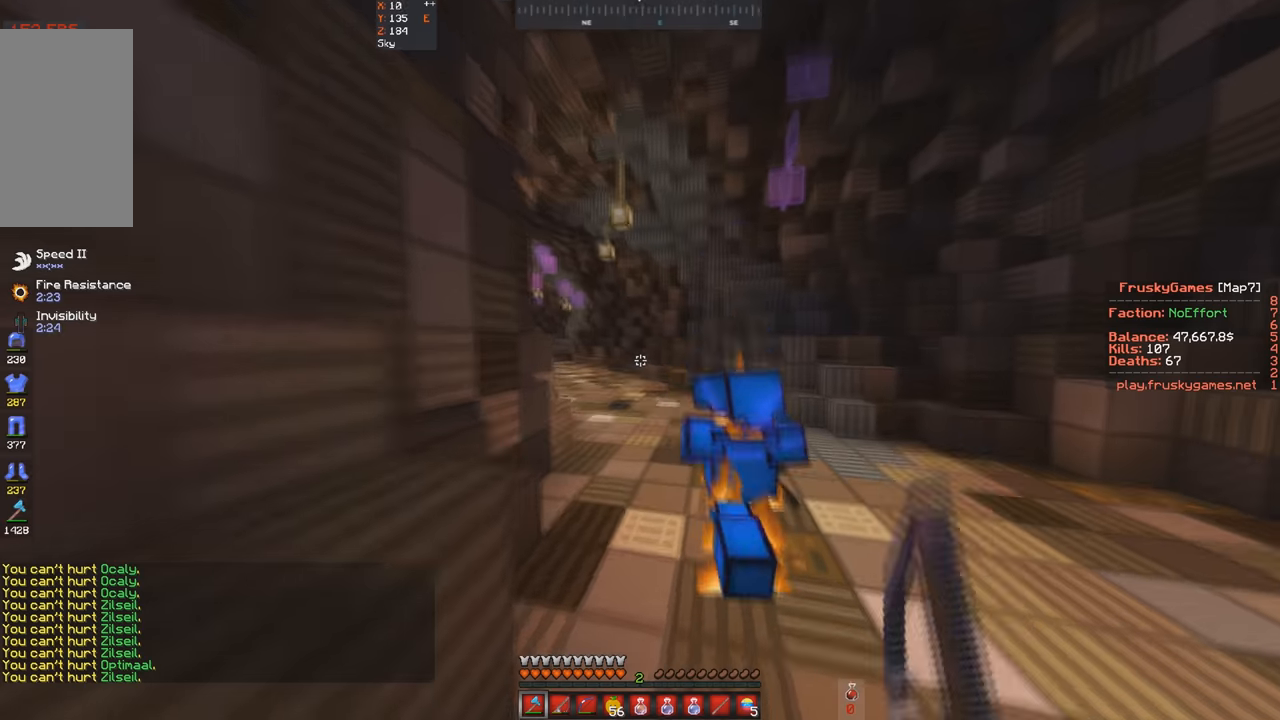
{"keys": ["a", "w"], "events": [[366, "a", "down"]]}
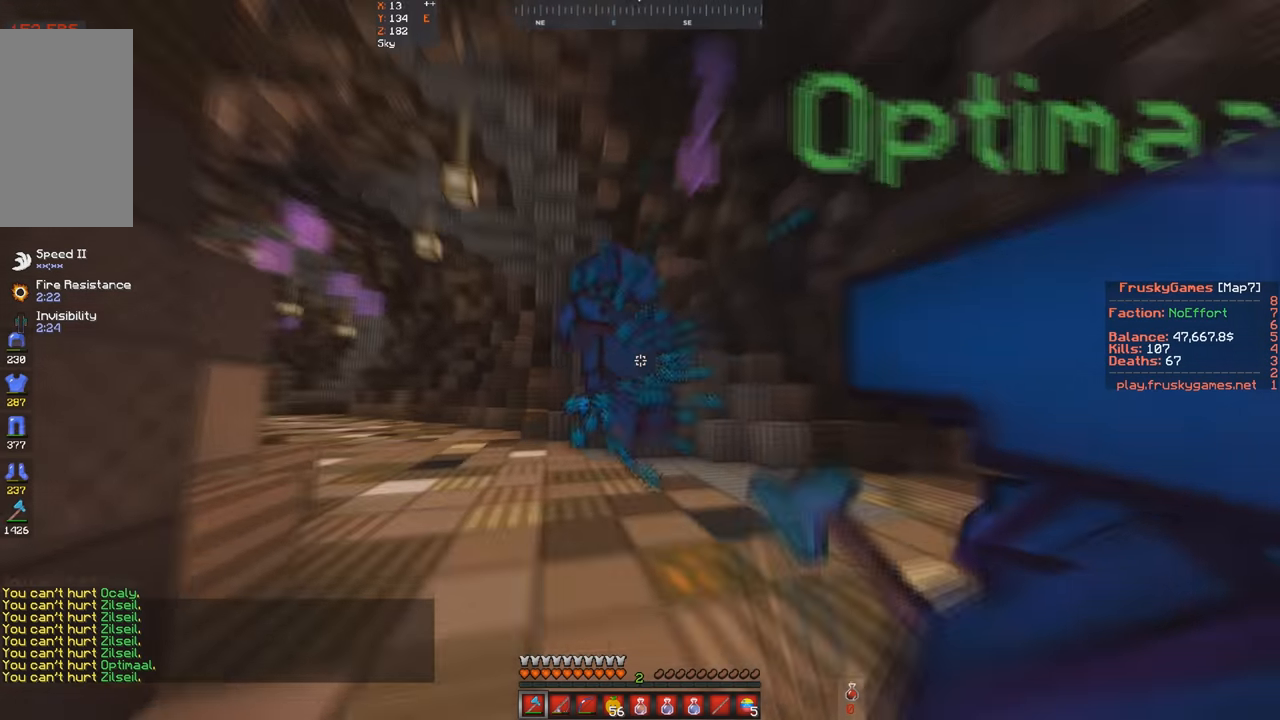
{"keys": ["a", "w"], "events": []}
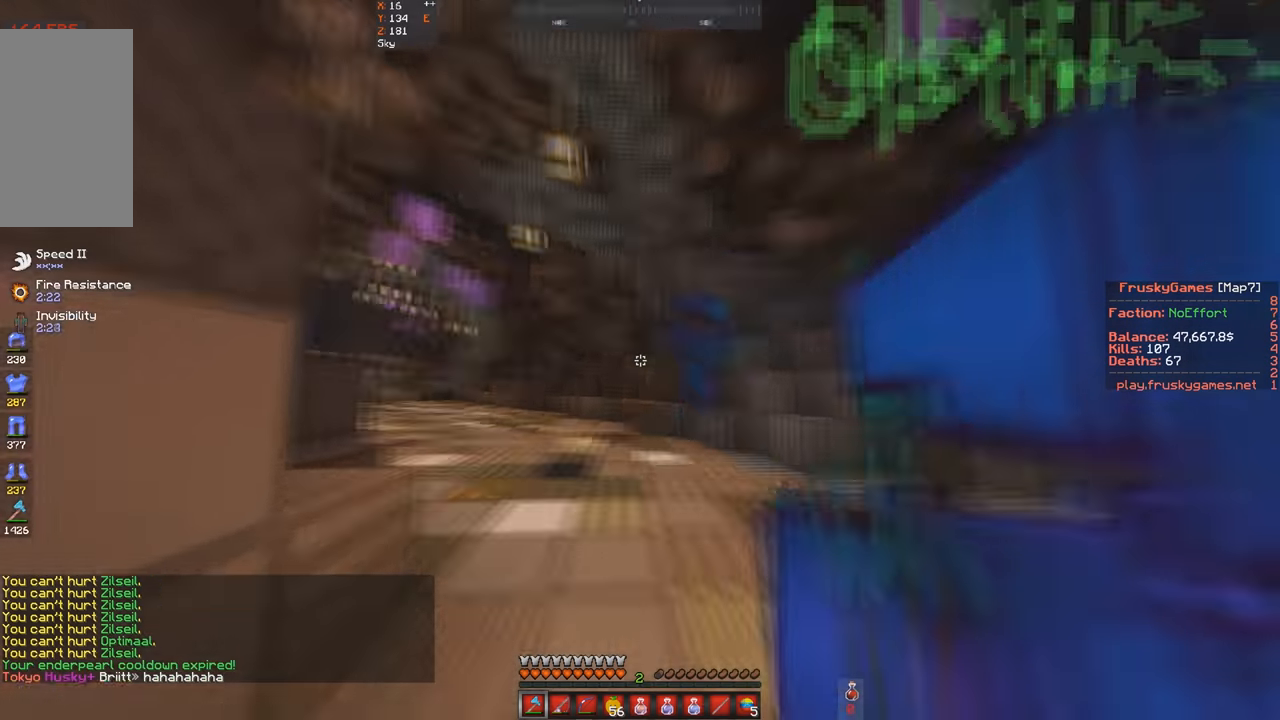
{"keys": ["w"], "events": [[100, "a", "up"]]}
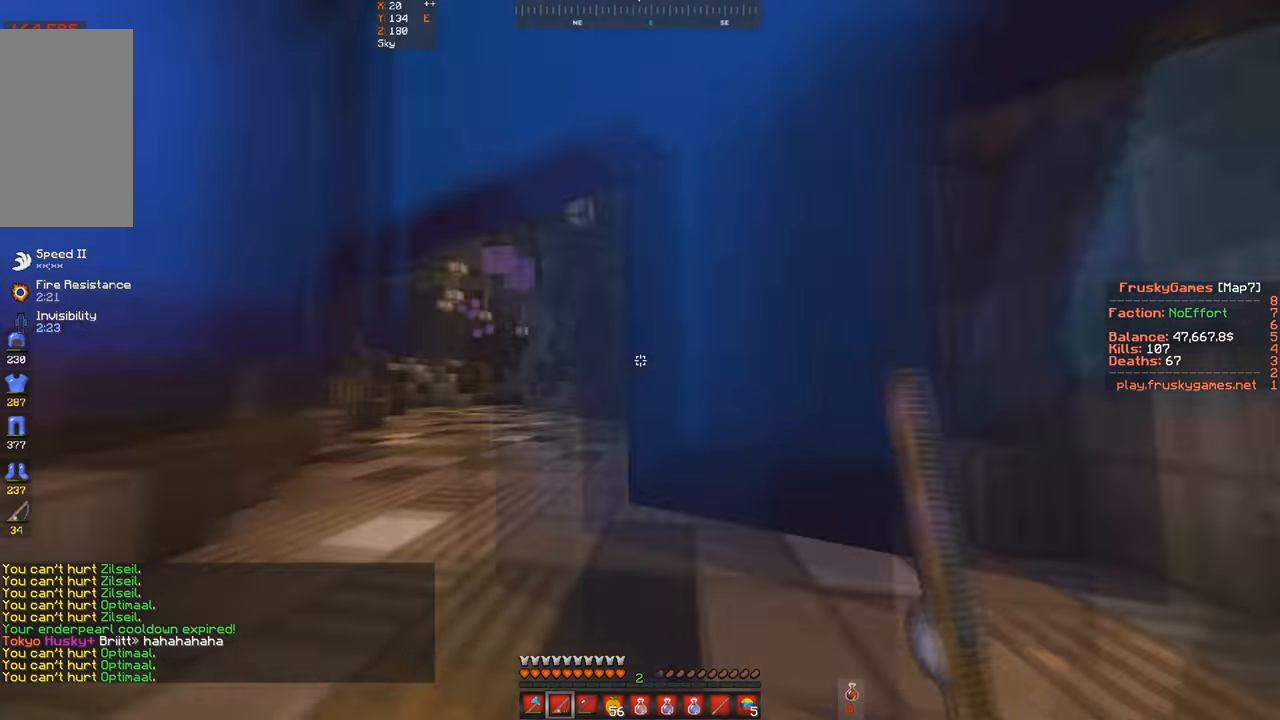
{"keys": ["a", "w"], "events": [[33, "a", "down"]]}
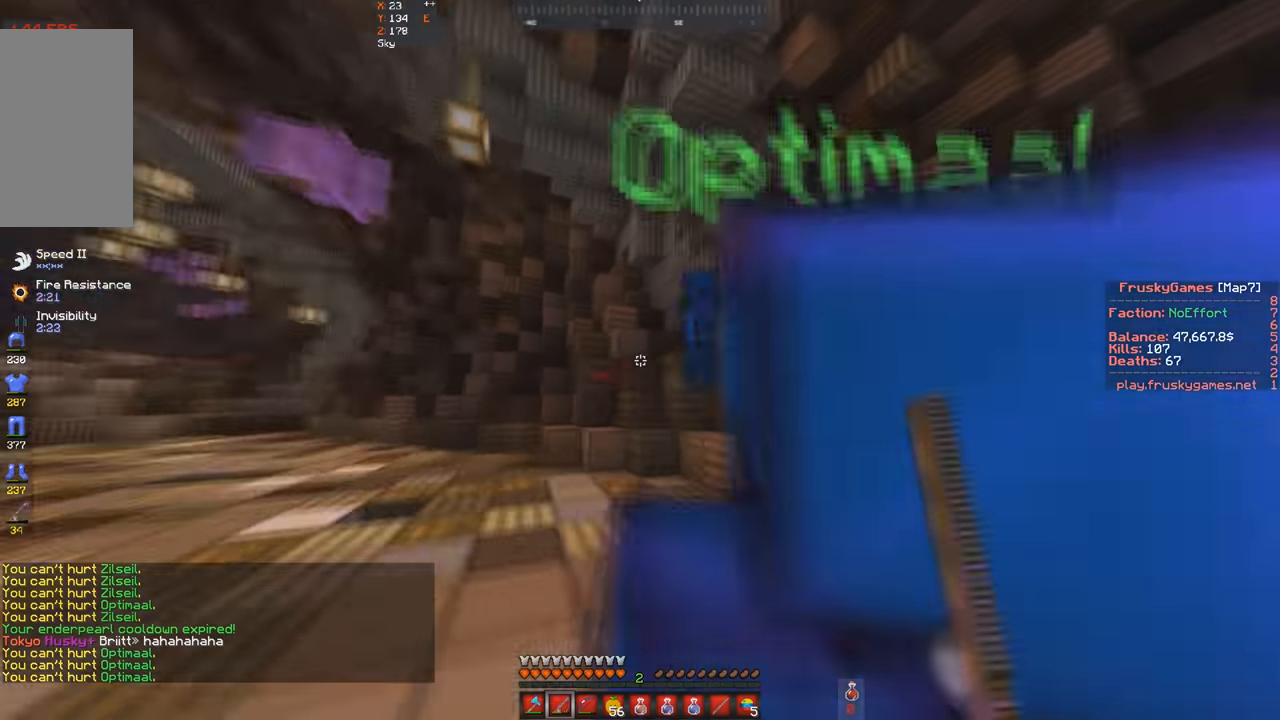
{"keys": ["a", "w"], "events": []}